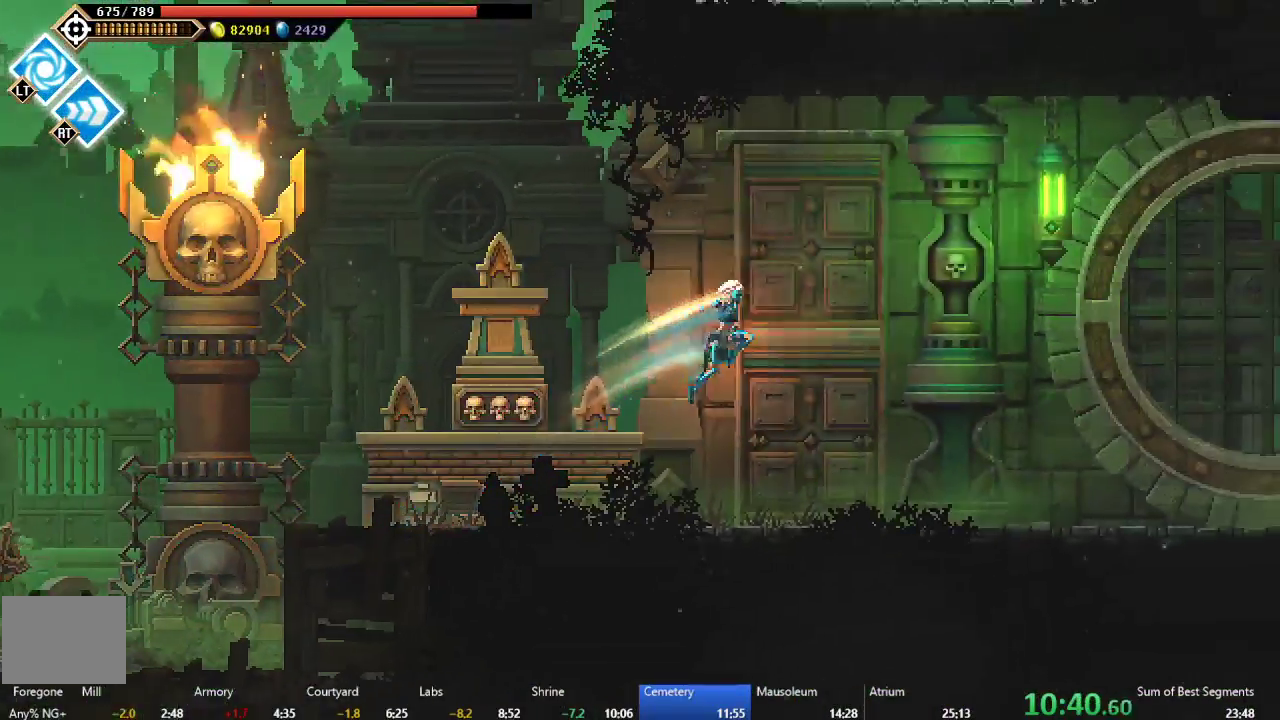
Gameplay with a controller (Xbox layout); each line is a JSON object with the inputs held at the frame after it. "events" lists button and stick changes between this image and that frame as [ms after this image, input, new state], when the widget could be followed in between. This document gives stick clicks only as held states, not as events. Not read: L3 left_stick.
{"buttons": ["DPAD_RIGHT"], "right_stick": "center", "events": [[150, "B", "down"], [300, "B", "up"]]}
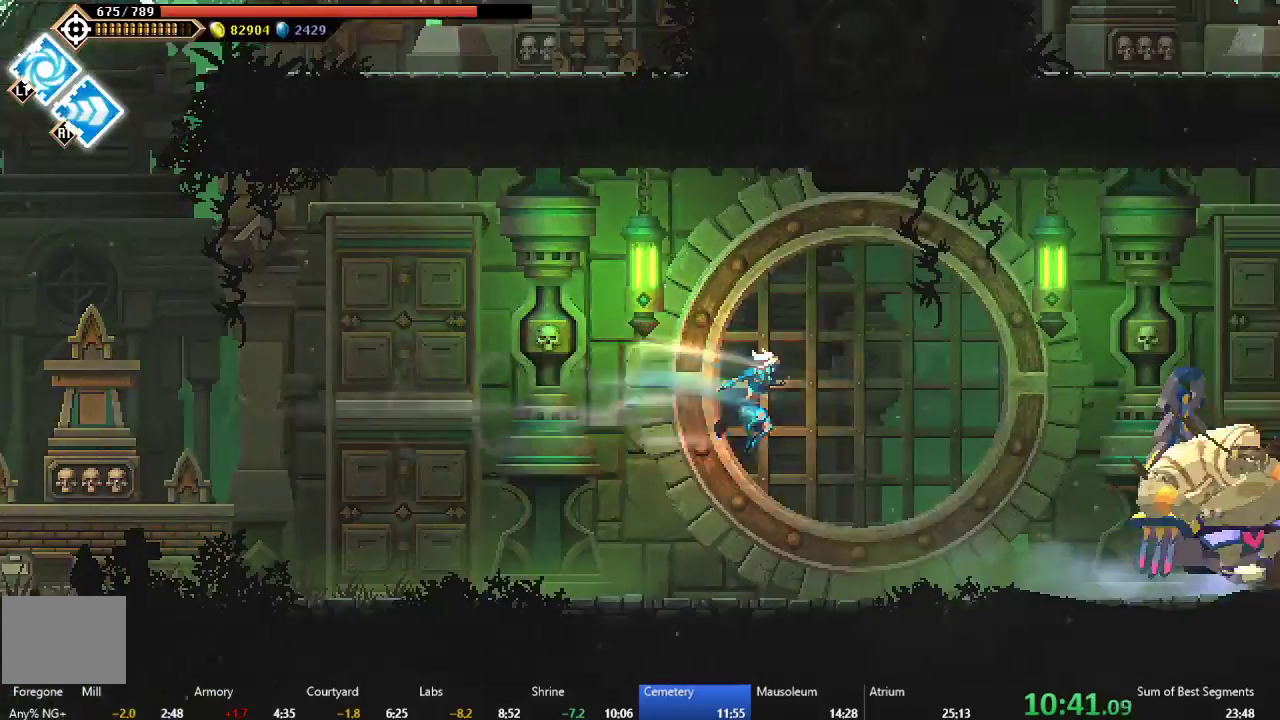
{"buttons": ["DPAD_RIGHT"], "right_stick": "center", "events": []}
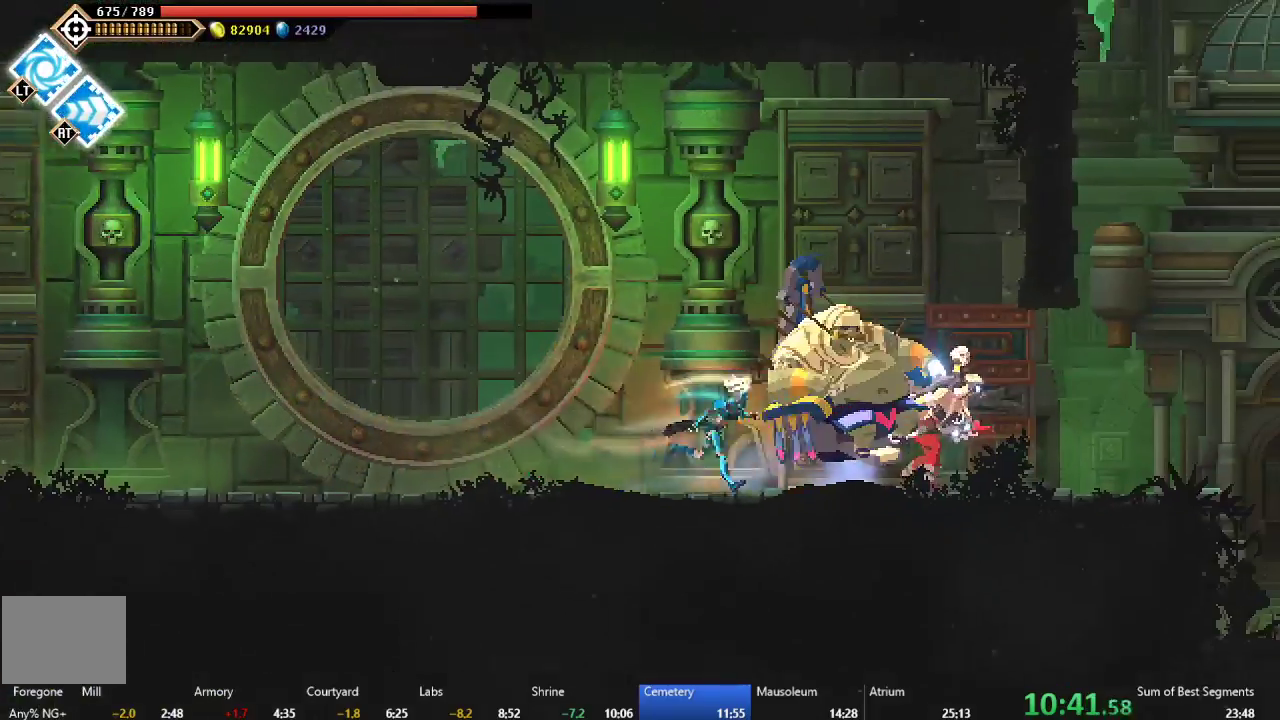
{"buttons": ["A", "DPAD_RIGHT"], "right_stick": "center", "events": [[83, "B", "down"], [233, "B", "up"], [400, "A", "down"]]}
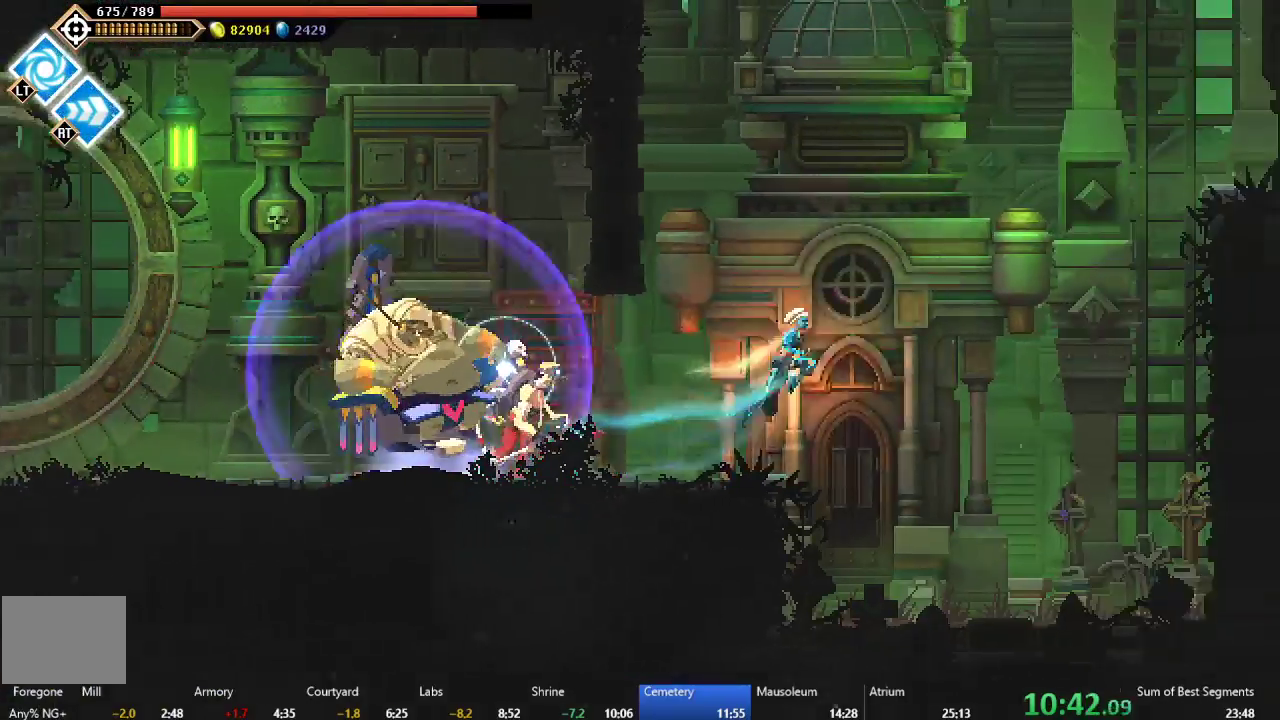
{"buttons": ["A", "DPAD_RIGHT"], "right_stick": "center", "events": [[150, "A", "up"], [250, "A", "down"]]}
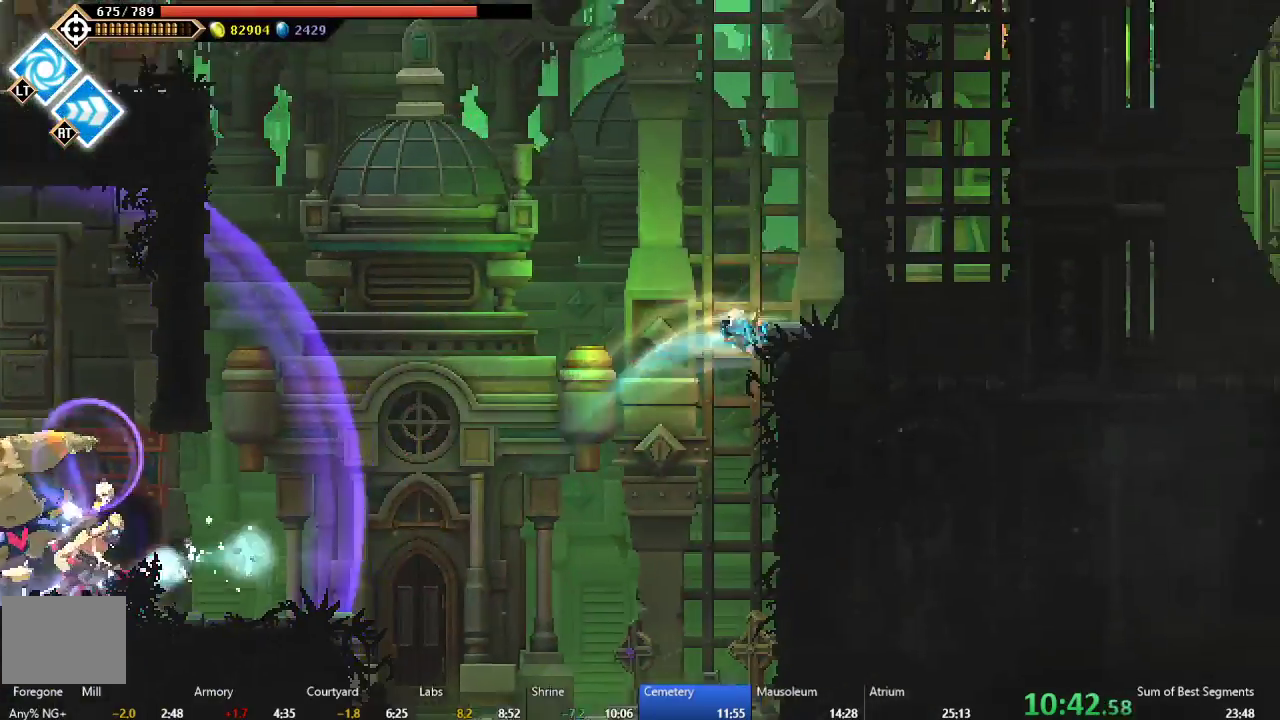
{"buttons": ["A", "DPAD_RIGHT"], "right_stick": "center", "events": [[100, "A", "up"], [333, "A", "down"]]}
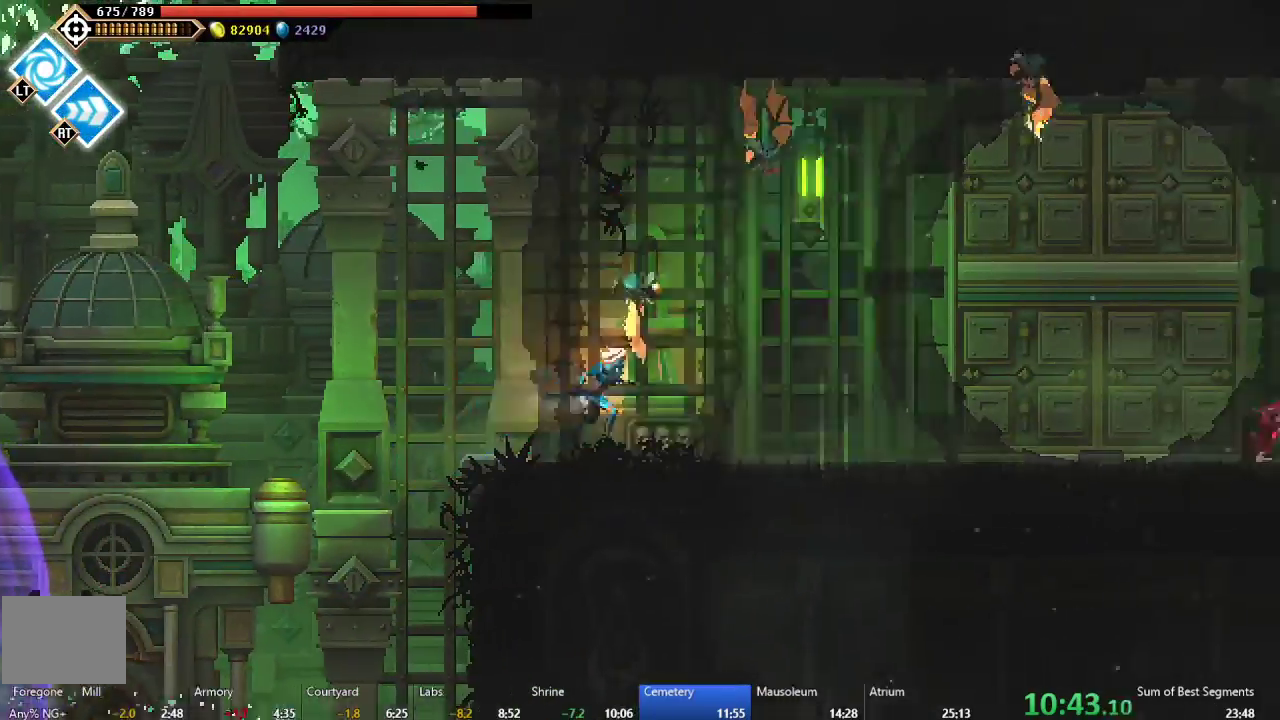
{"buttons": ["X", "DPAD_RIGHT"], "right_stick": "center", "events": [[17, "A", "up"], [150, "A", "down"], [167, "X", "down"], [400, "A", "up"], [400, "X", "up"], [467, "X", "down"]]}
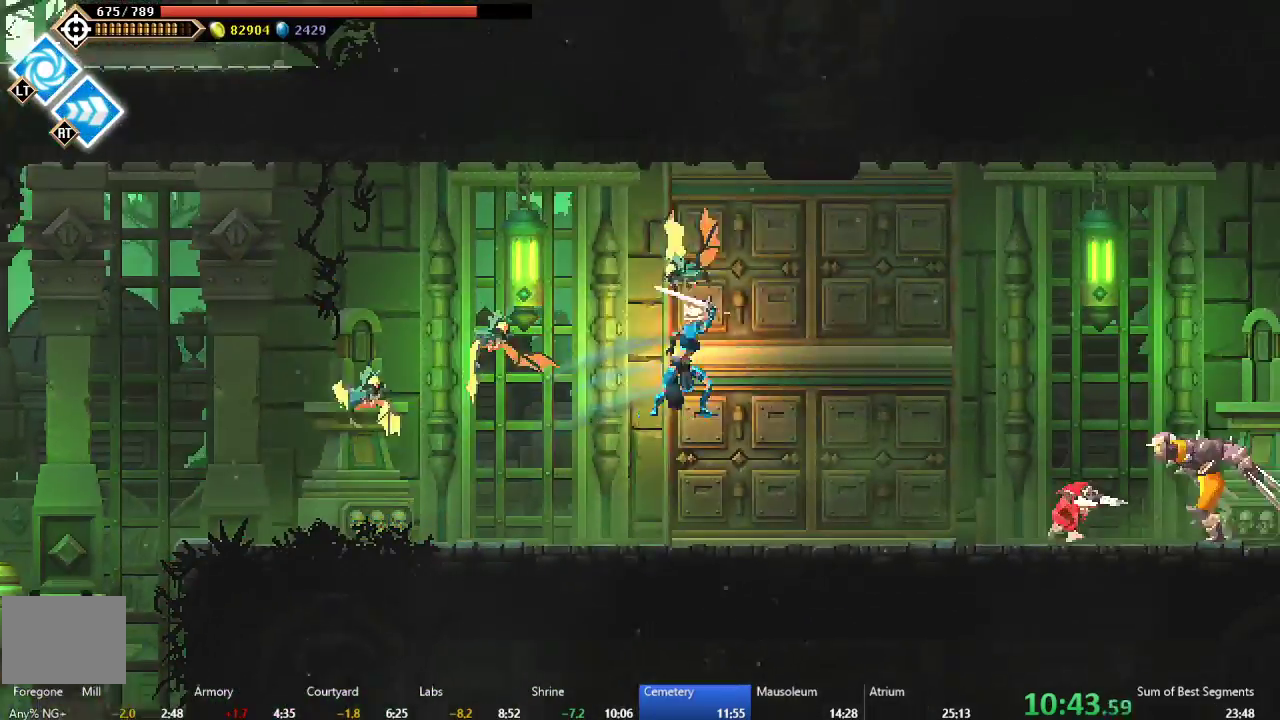
{"buttons": ["DPAD_RIGHT"], "right_stick": "center", "events": [[83, "X", "up"]]}
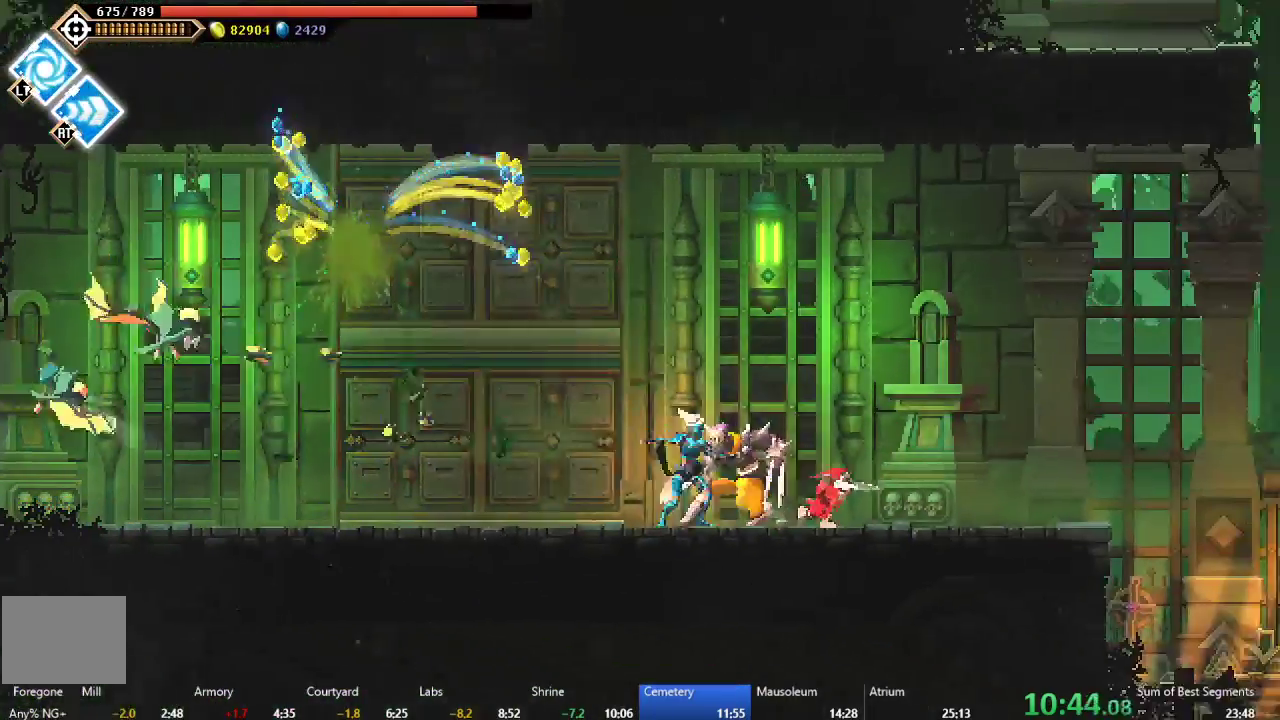
{"buttons": ["A", "DPAD_RIGHT"], "right_stick": "center", "events": [[50, "B", "down"], [183, "B", "up"], [350, "A", "down"]]}
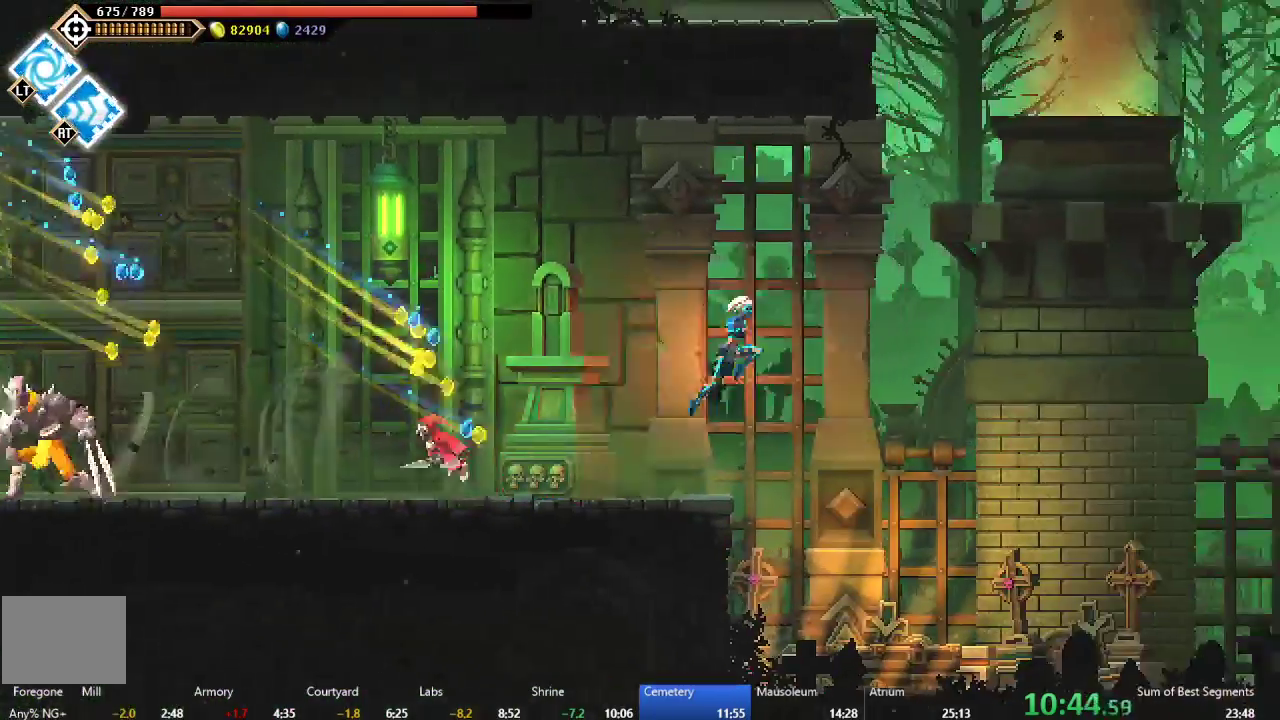
{"buttons": ["A", "DPAD_RIGHT"], "right_stick": "center", "events": [[367, "A", "up"], [450, "A", "down"]]}
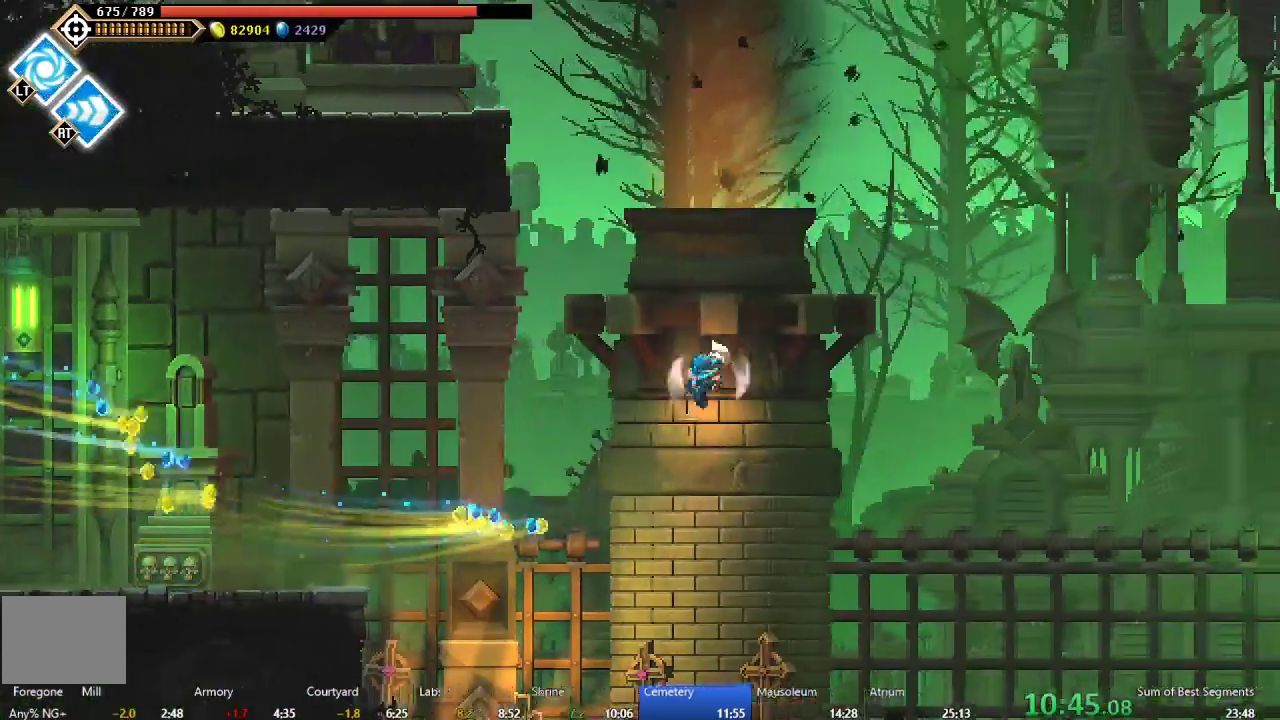
{"buttons": ["B", "DPAD_RIGHT"], "right_stick": "center", "events": [[383, "A", "up"], [483, "B", "down"]]}
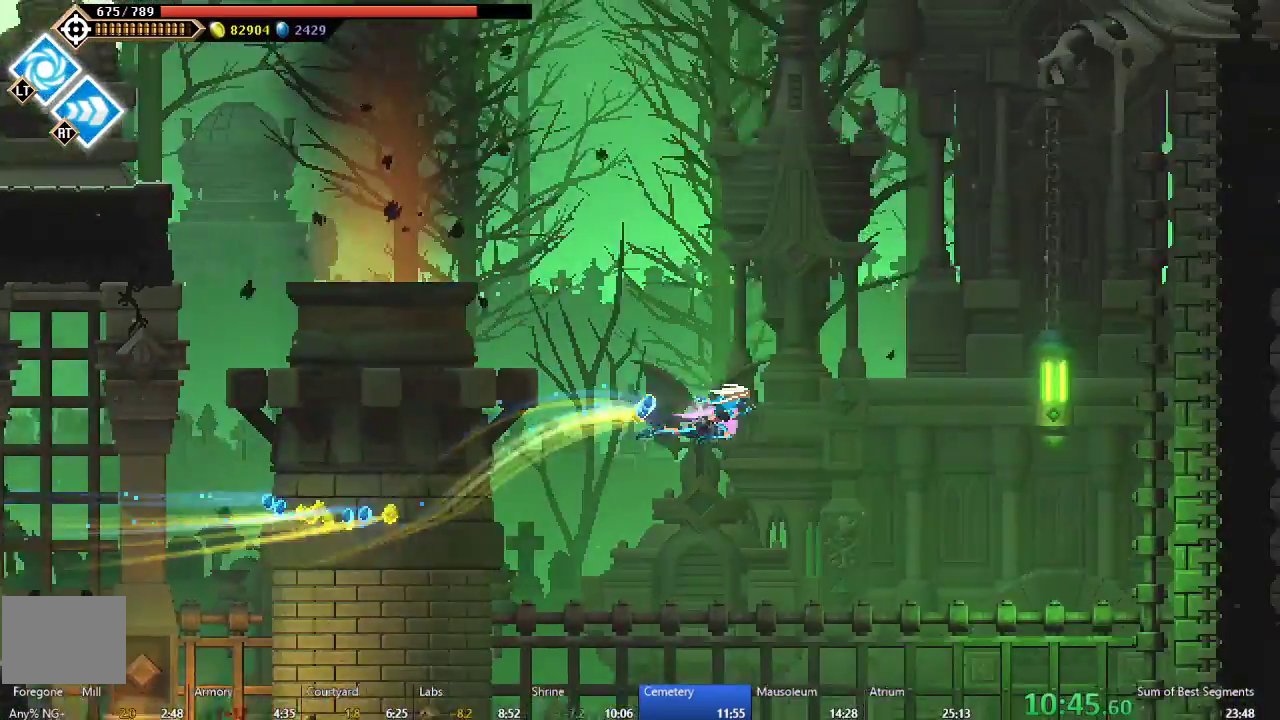
{"buttons": ["B", "DPAD_RIGHT"], "right_stick": "center", "events": []}
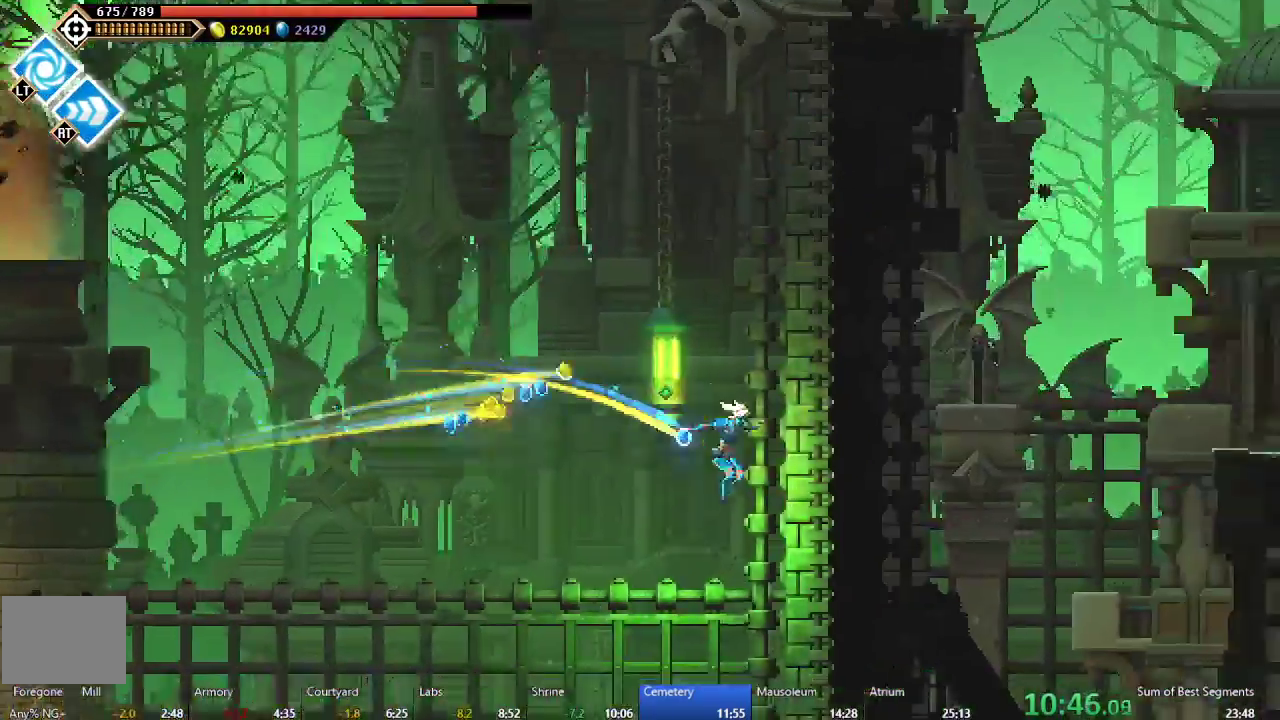
{"buttons": ["A", "DPAD_RIGHT"], "right_stick": "center", "events": [[83, "B", "up"], [183, "A", "down"], [450, "A", "up"], [500, "A", "down"]]}
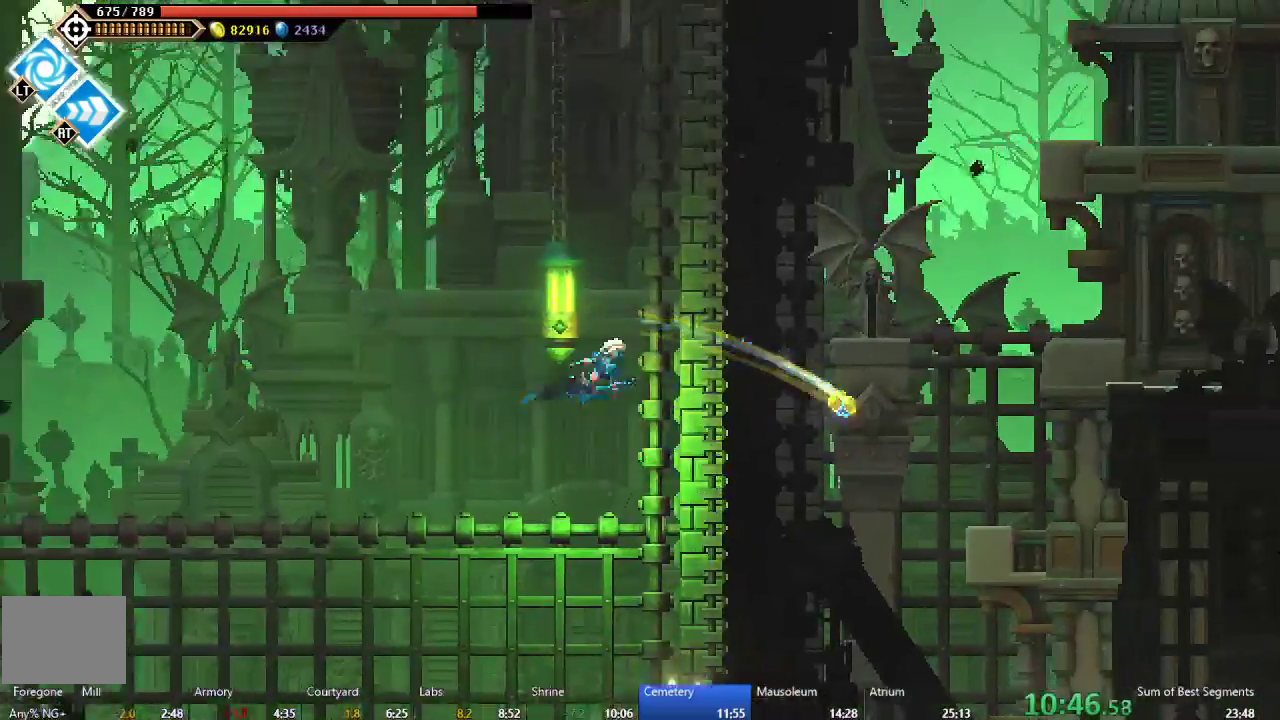
{"buttons": ["A", "DPAD_RIGHT"], "right_stick": "center", "events": [[217, "A", "up"], [250, "B", "down"], [417, "B", "up"], [483, "A", "down"]]}
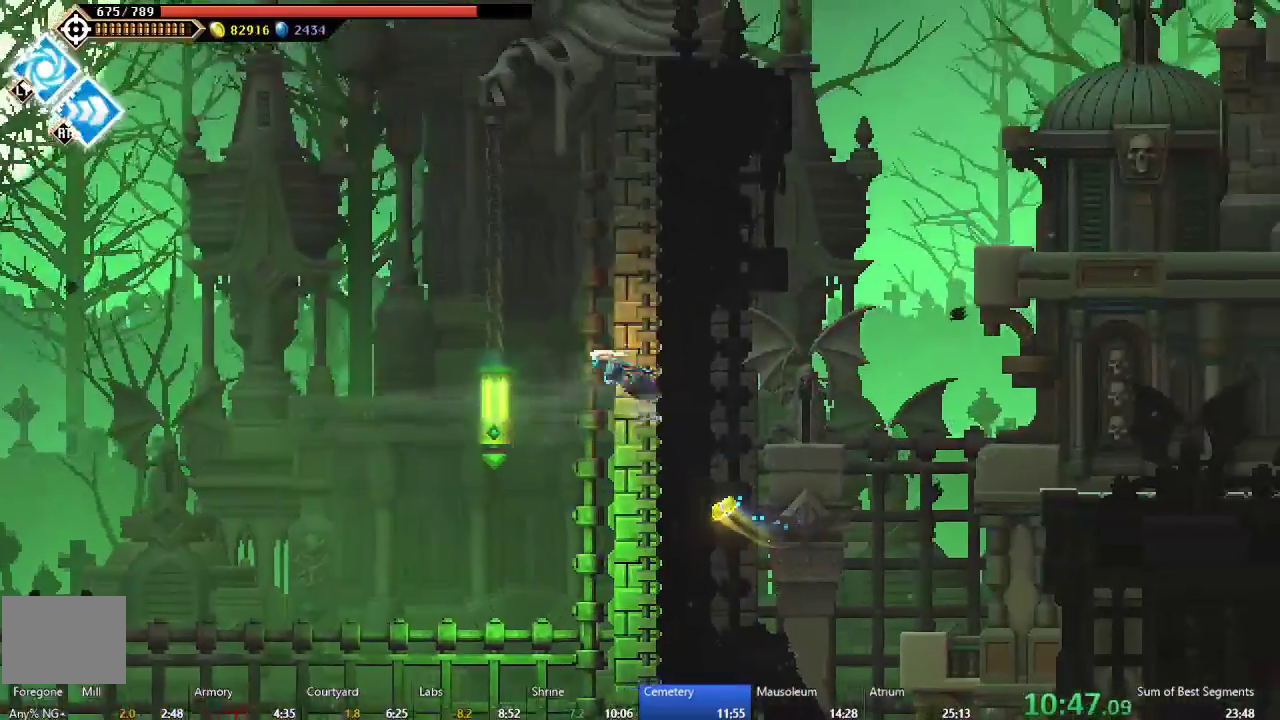
{"buttons": ["B", "DPAD_RIGHT"], "right_stick": "center", "events": [[183, "A", "up"], [250, "A", "down"], [400, "A", "up"], [467, "B", "down"]]}
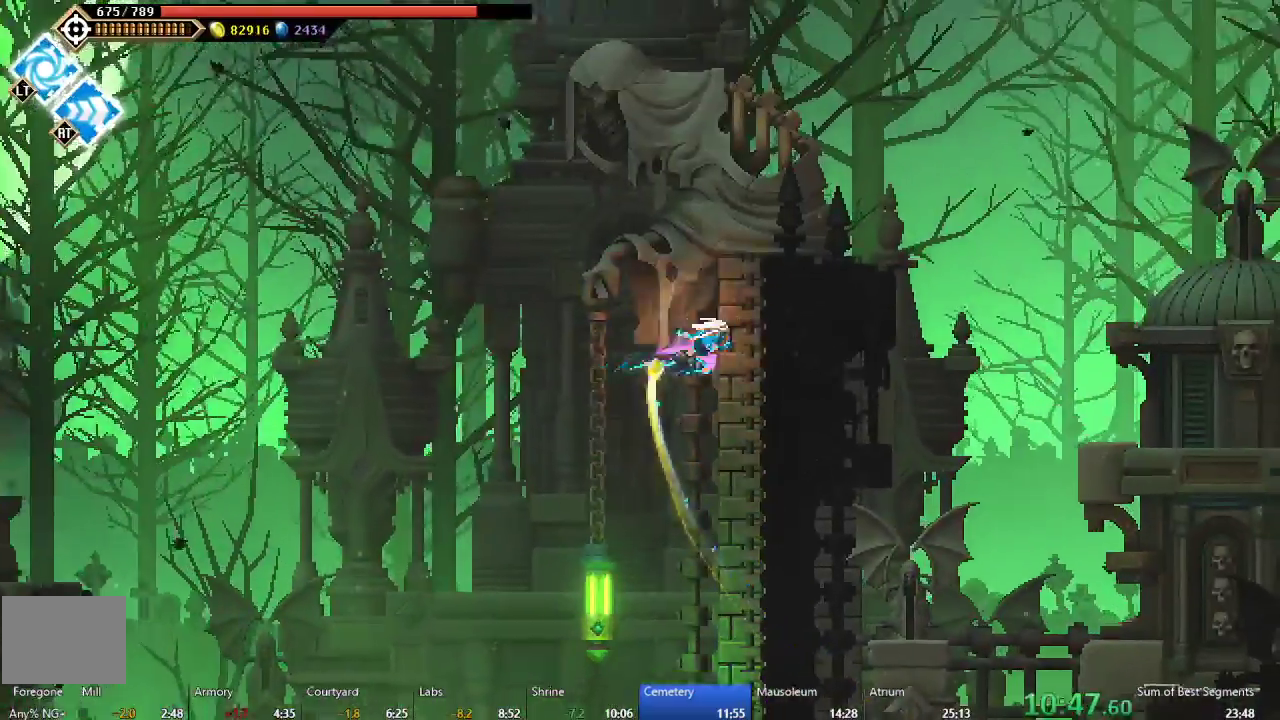
{"buttons": ["DPAD_RIGHT"], "right_stick": "center", "events": [[117, "B", "up"], [200, "A", "down"], [450, "A", "up"]]}
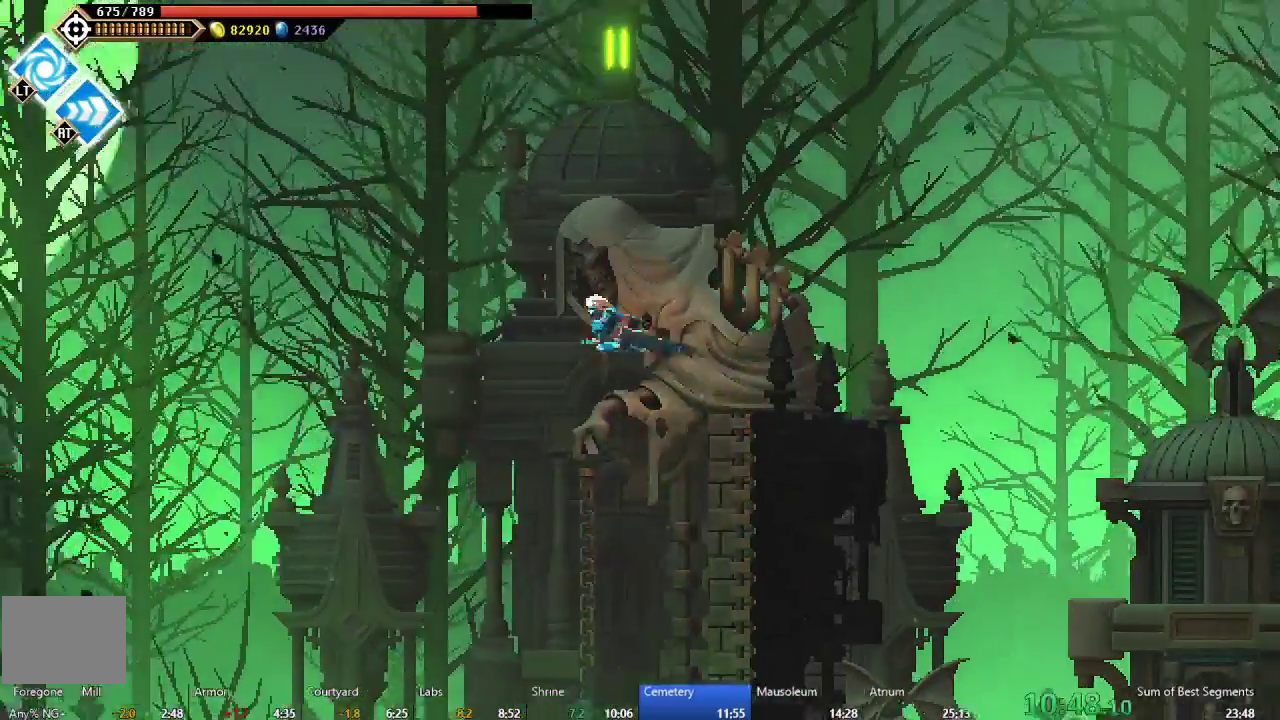
{"buttons": ["B", "DPAD_RIGHT"], "right_stick": "center", "events": [[100, "B", "down"]]}
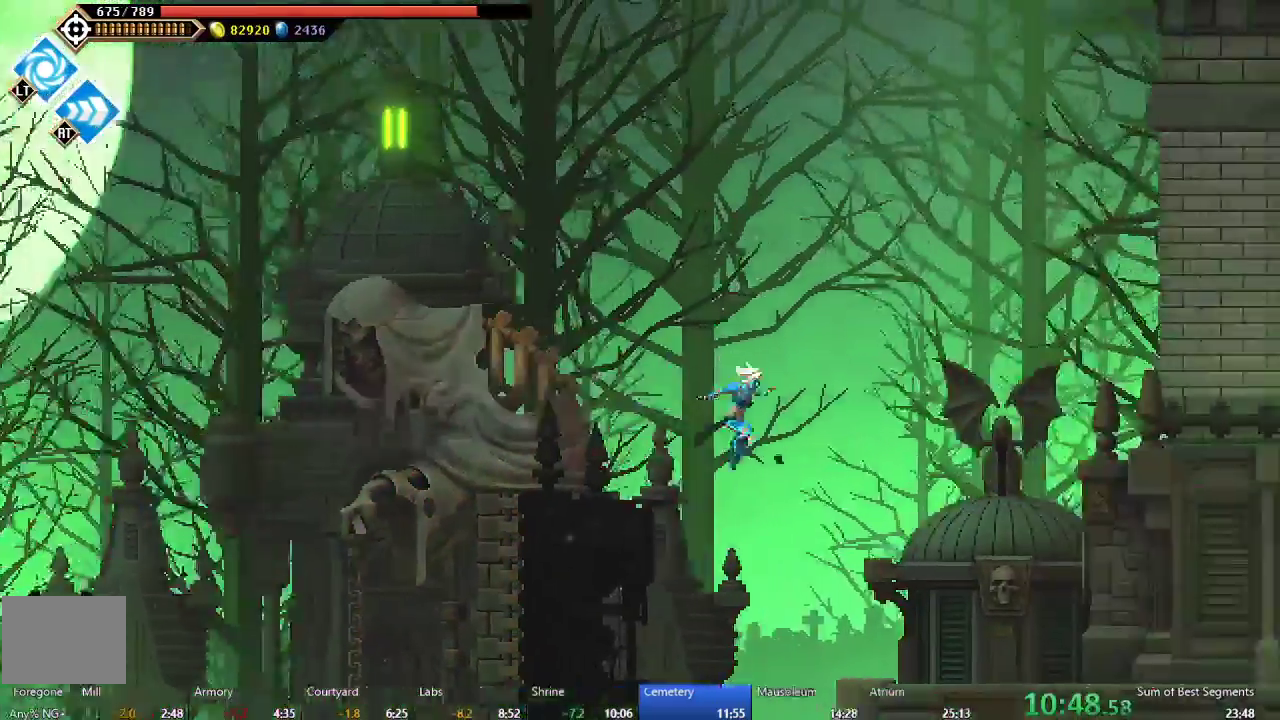
{"buttons": ["DPAD_RIGHT"], "right_stick": "center", "events": [[467, "B", "up"]]}
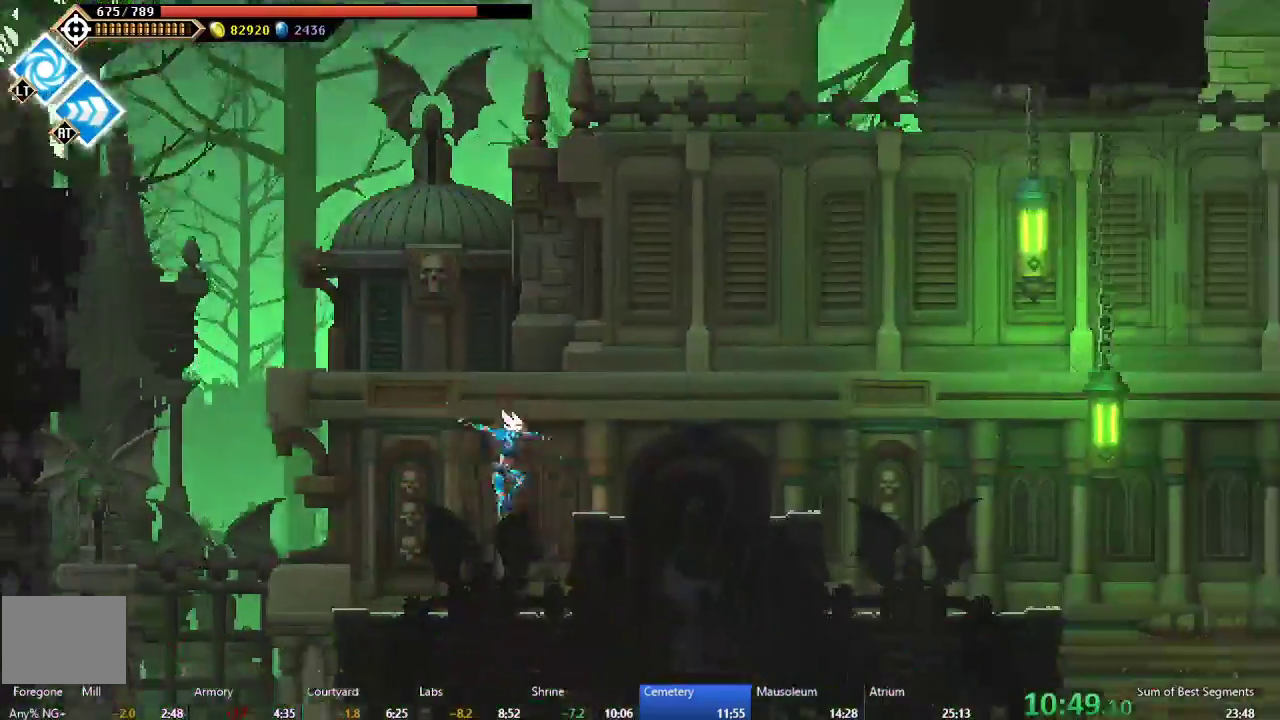
{"buttons": ["DPAD_RIGHT"], "right_stick": "center", "events": [[250, "A", "down"], [367, "A", "up"]]}
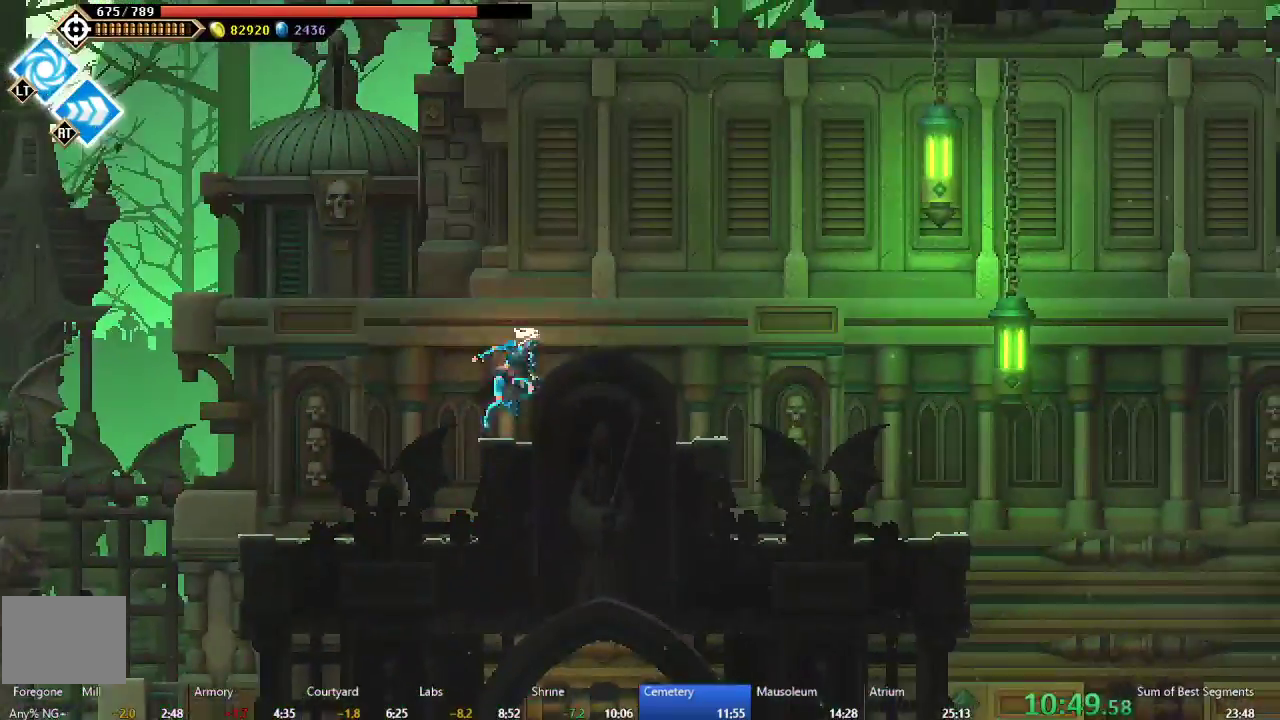
{"buttons": ["A", "DPAD_RIGHT"], "right_stick": "center", "events": [[350, "A", "down"]]}
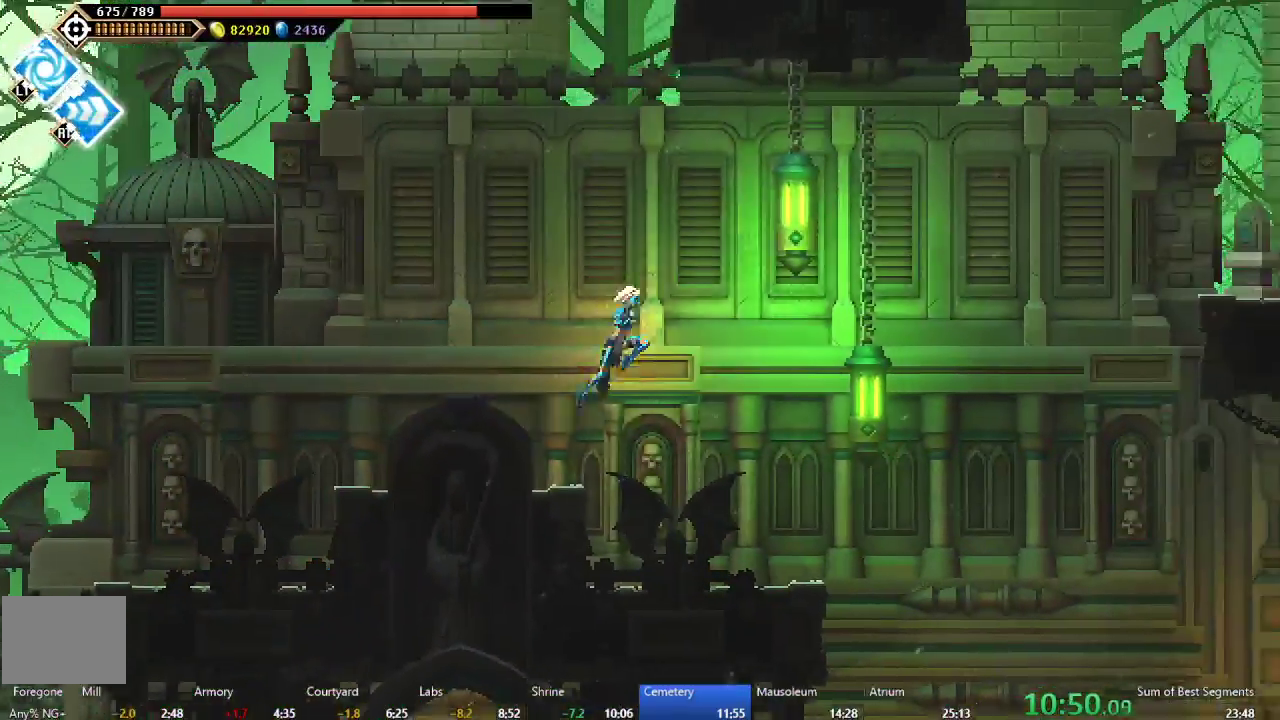
{"buttons": ["A", "DPAD_RIGHT"], "right_stick": "center", "events": [[200, "A", "up"], [283, "B", "down"], [417, "B", "up"], [483, "A", "down"]]}
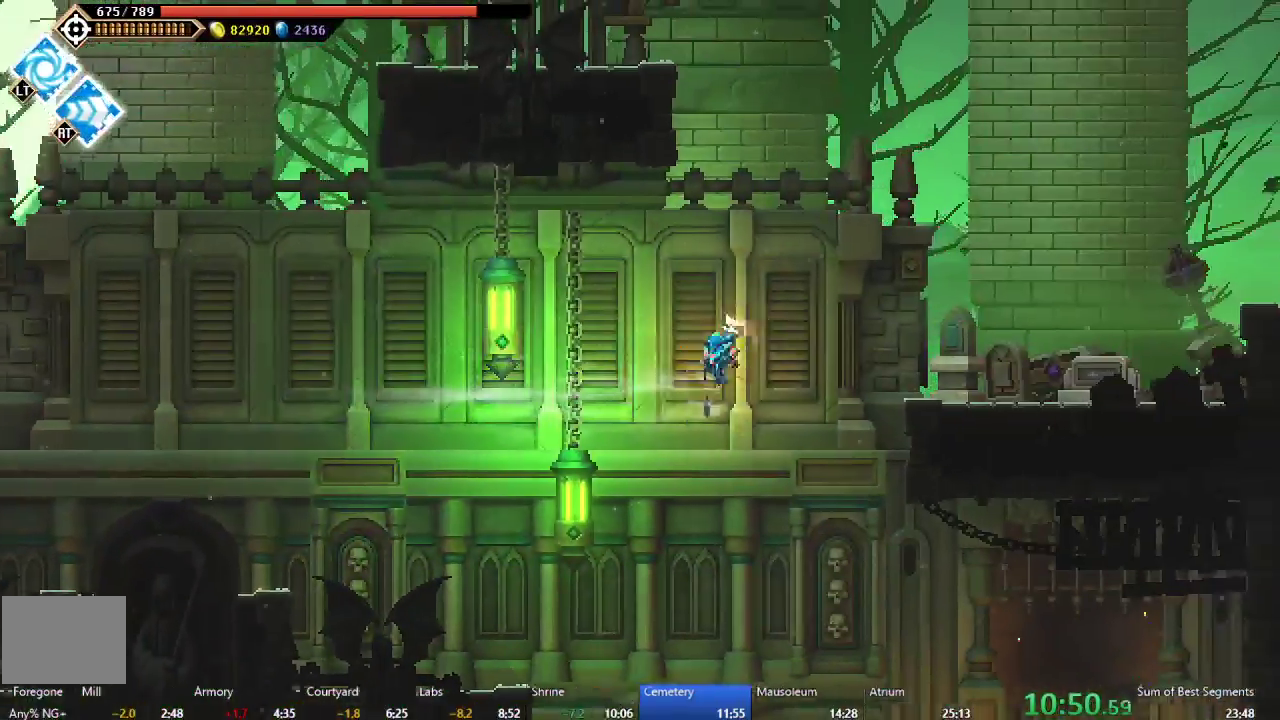
{"buttons": ["DPAD_RIGHT"], "right_stick": "center", "events": [[150, "A", "up"]]}
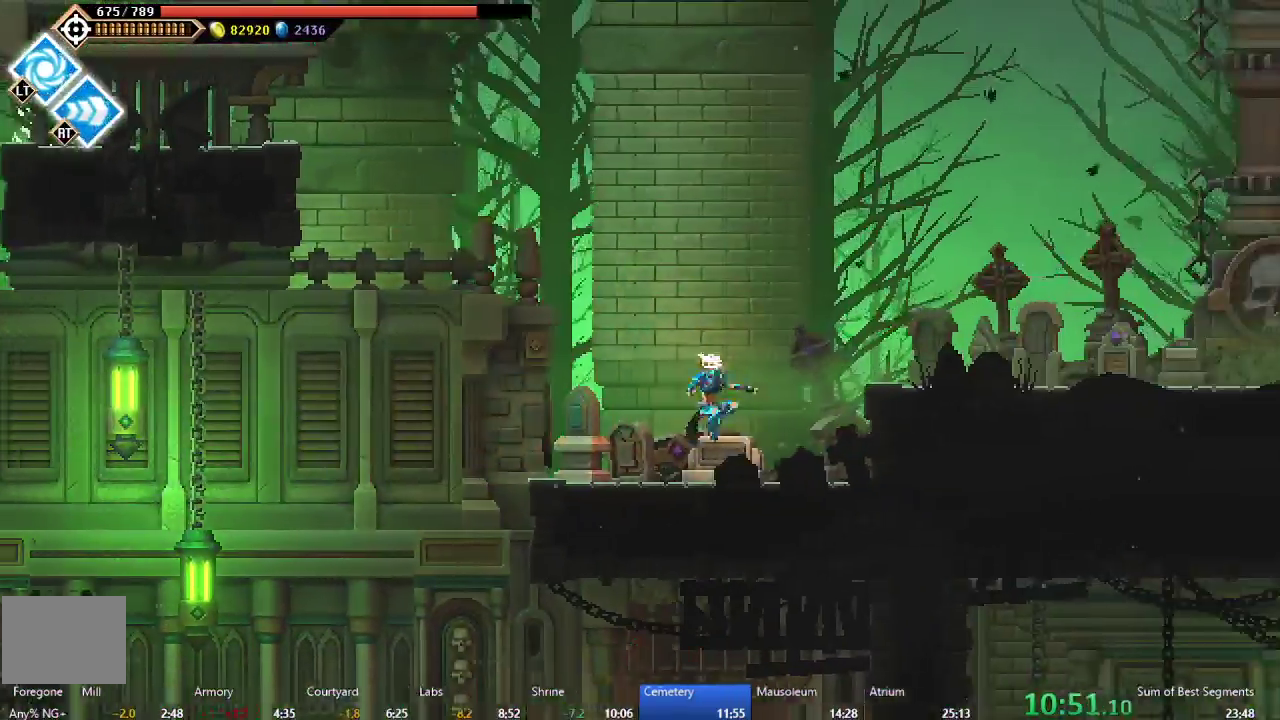
{"buttons": ["DPAD_RIGHT"], "right_stick": "center", "events": [[100, "A", "down"], [233, "A", "up"]]}
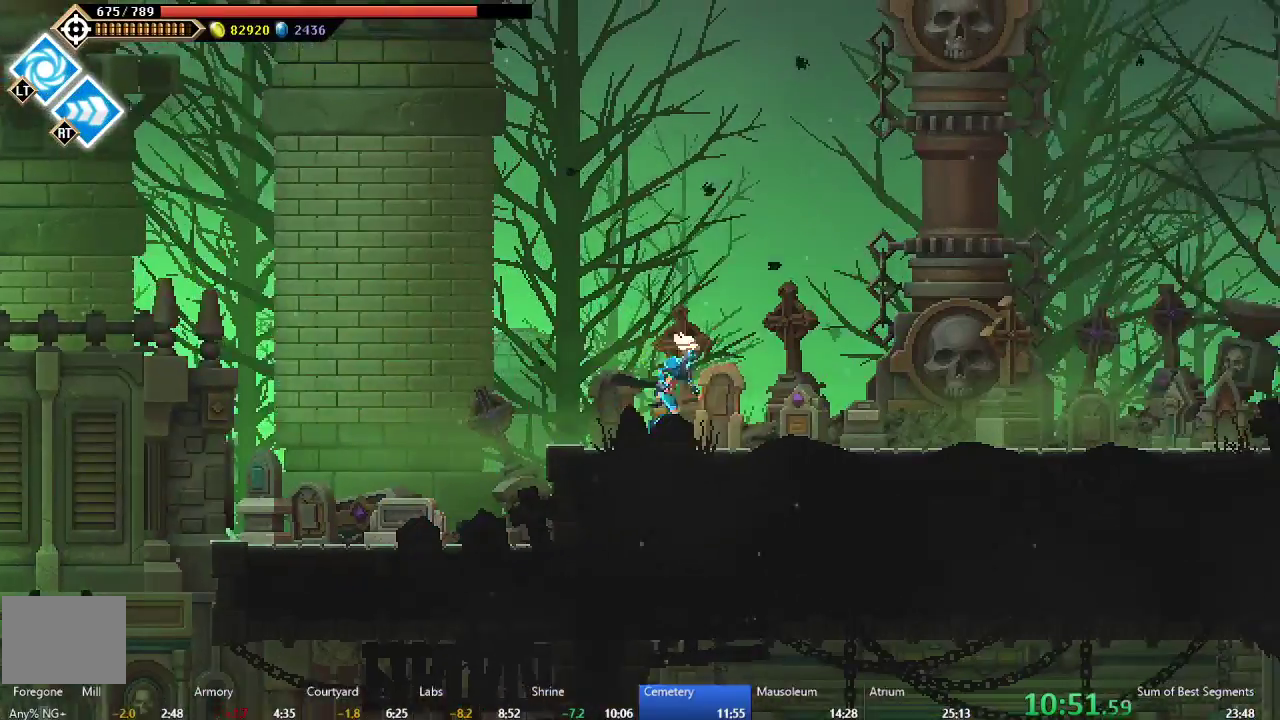
{"buttons": ["DPAD_RIGHT"], "right_stick": "center", "events": [[133, "B", "down"], [233, "B", "up"], [300, "A", "down"], [450, "A", "up"]]}
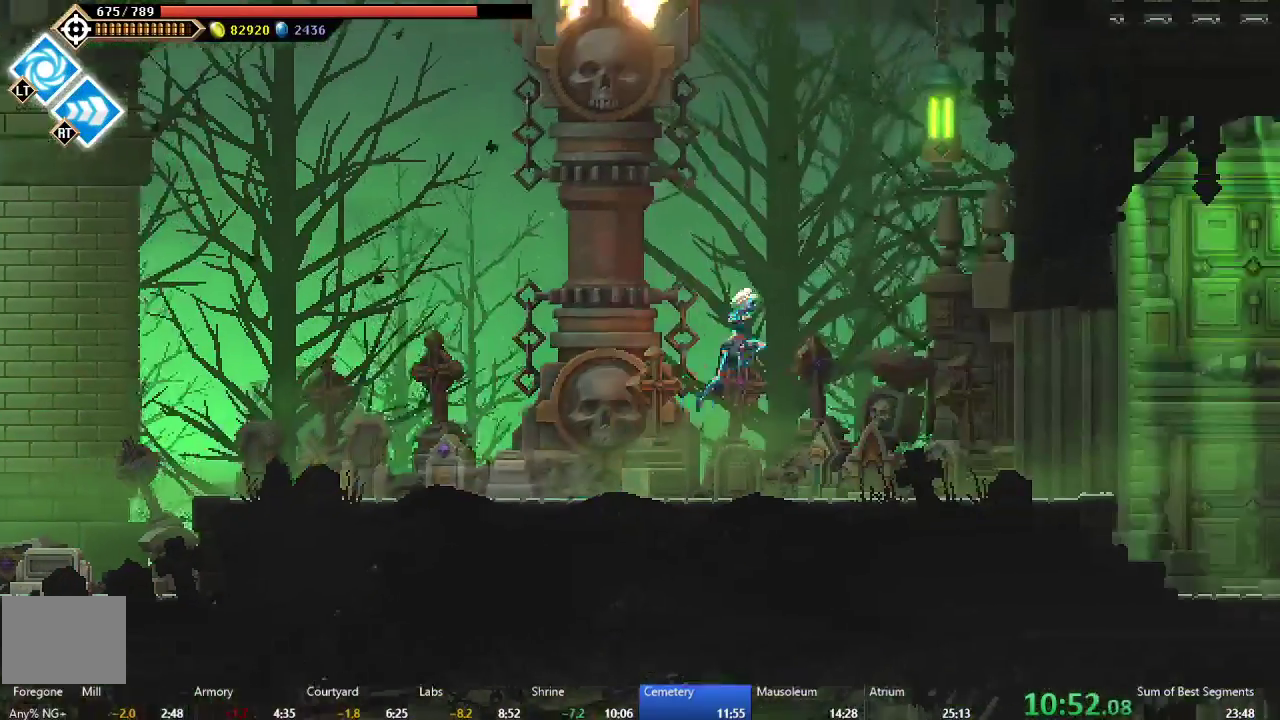
{"buttons": ["B", "DPAD_RIGHT"], "right_stick": "center", "events": [[467, "B", "down"]]}
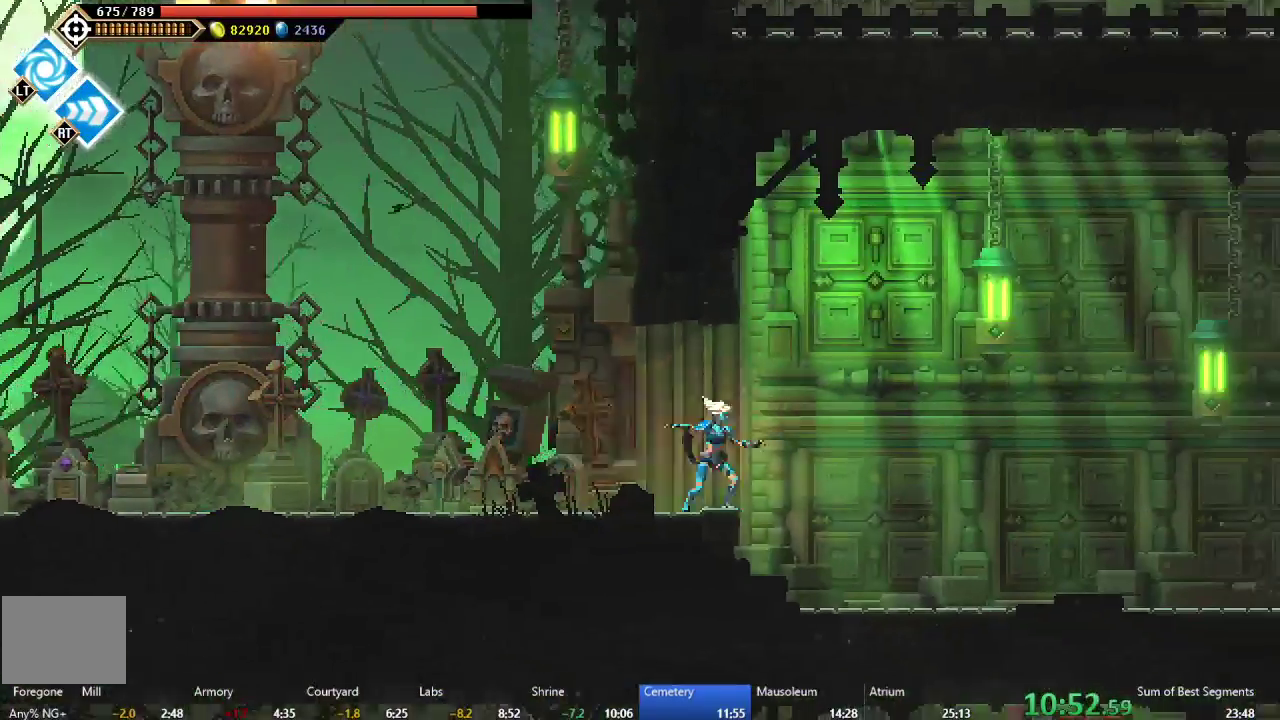
{"buttons": ["DPAD_RIGHT"], "right_stick": "center", "events": [[117, "B", "up"]]}
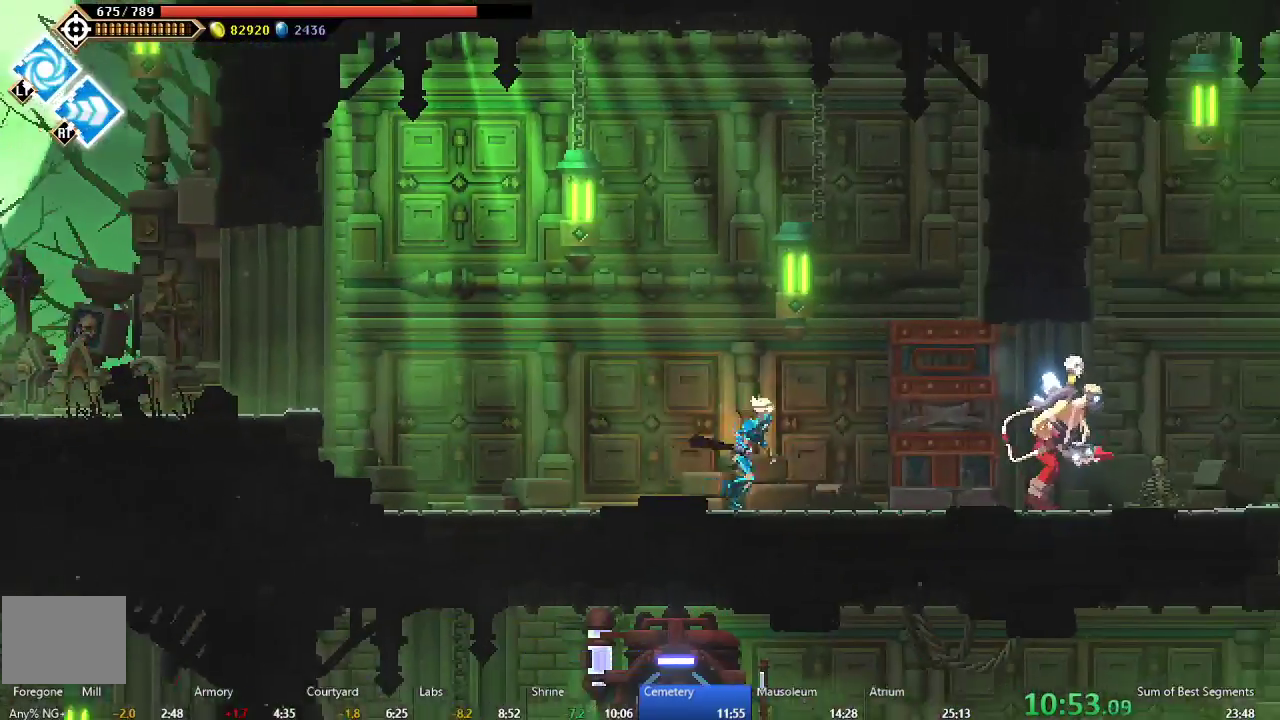
{"buttons": ["DPAD_RIGHT"], "right_stick": "center", "events": [[183, "B", "down"], [283, "B", "up"], [350, "A", "down"], [483, "A", "up"]]}
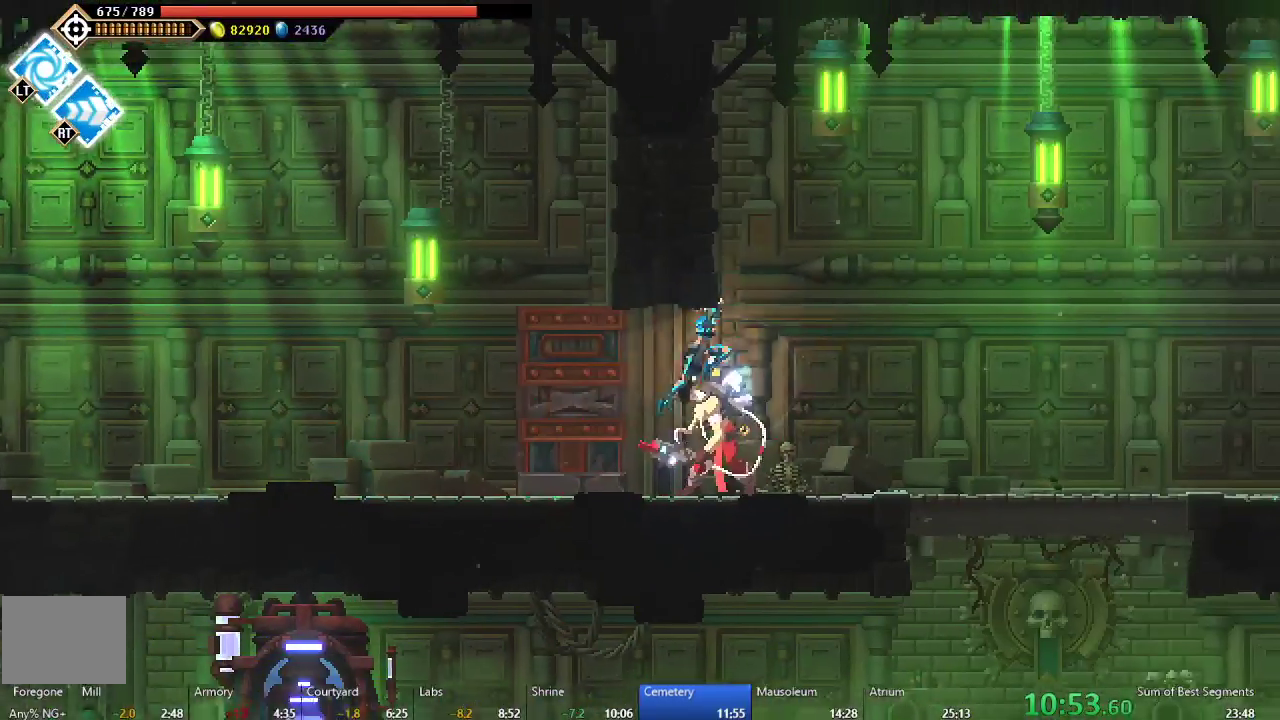
{"buttons": ["A", "DPAD_DOWN"], "right_stick": "center", "events": [[367, "DPAD_DOWN", "down"], [400, "DPAD_RIGHT", "up"], [417, "A", "down"]]}
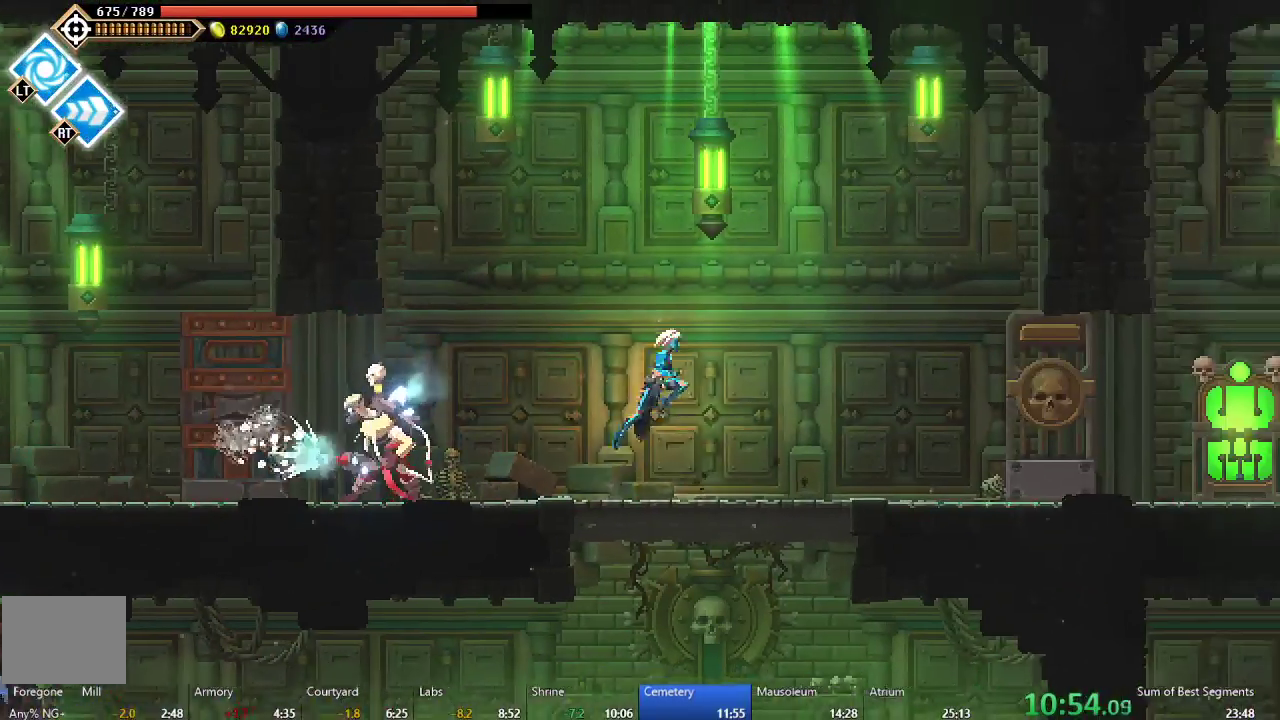
{"buttons": ["DPAD_DOWN"], "right_stick": "center", "events": [[67, "A", "up"], [250, "A", "down"], [383, "A", "up"]]}
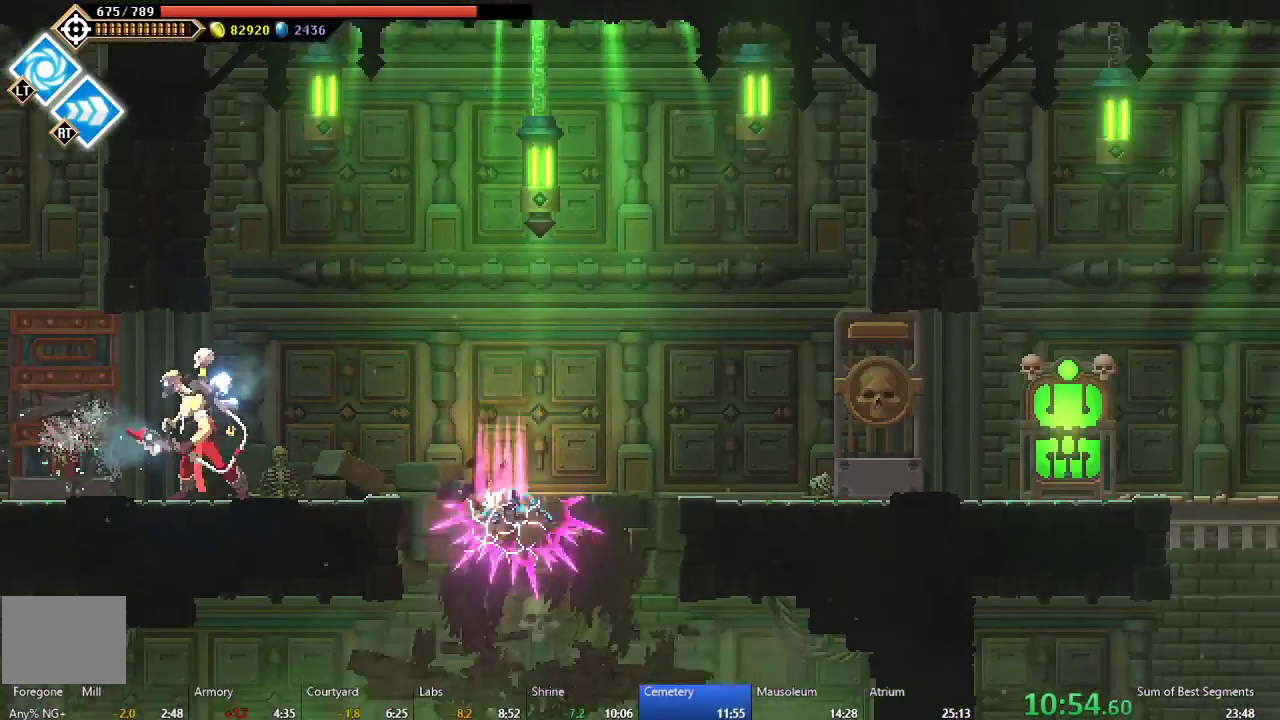
{"buttons": ["B", "DPAD_LEFT"], "right_stick": "center", "events": [[67, "DPAD_DOWN", "up"], [67, "DPAD_LEFT", "down"], [450, "B", "down"]]}
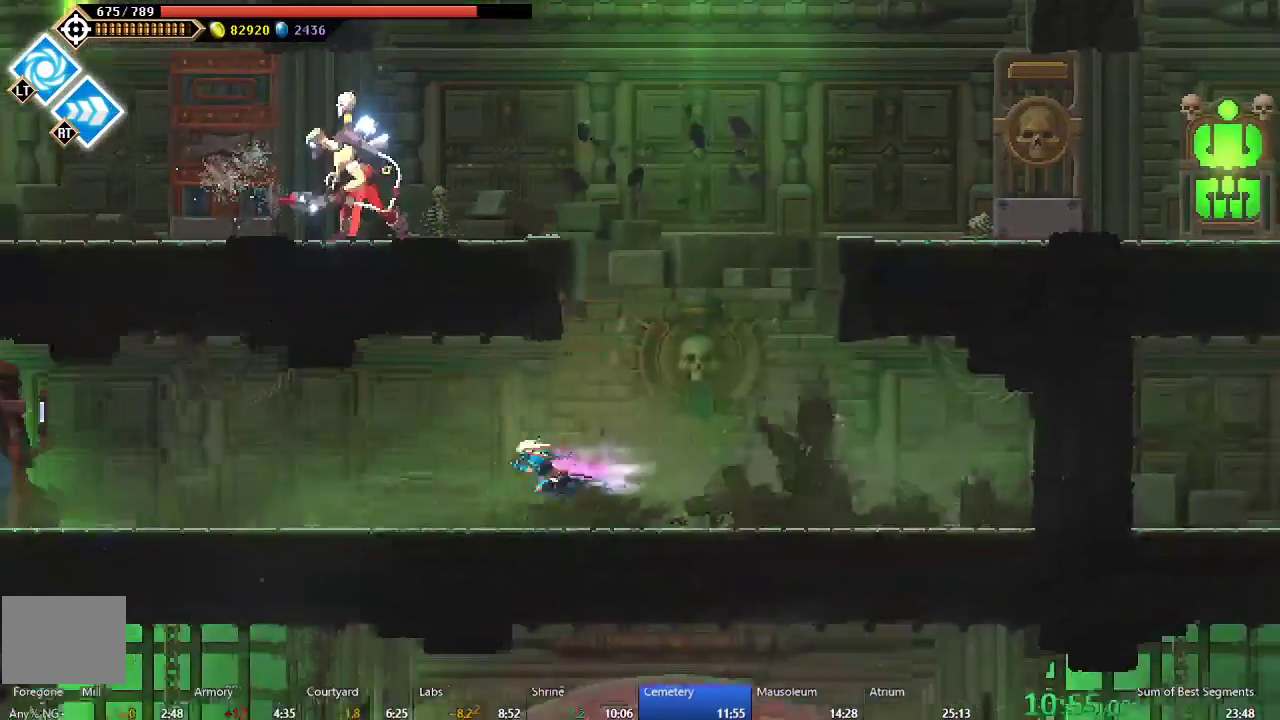
{"buttons": ["B", "DPAD_LEFT"], "right_stick": "center", "events": [[117, "B", "up"], [500, "B", "down"]]}